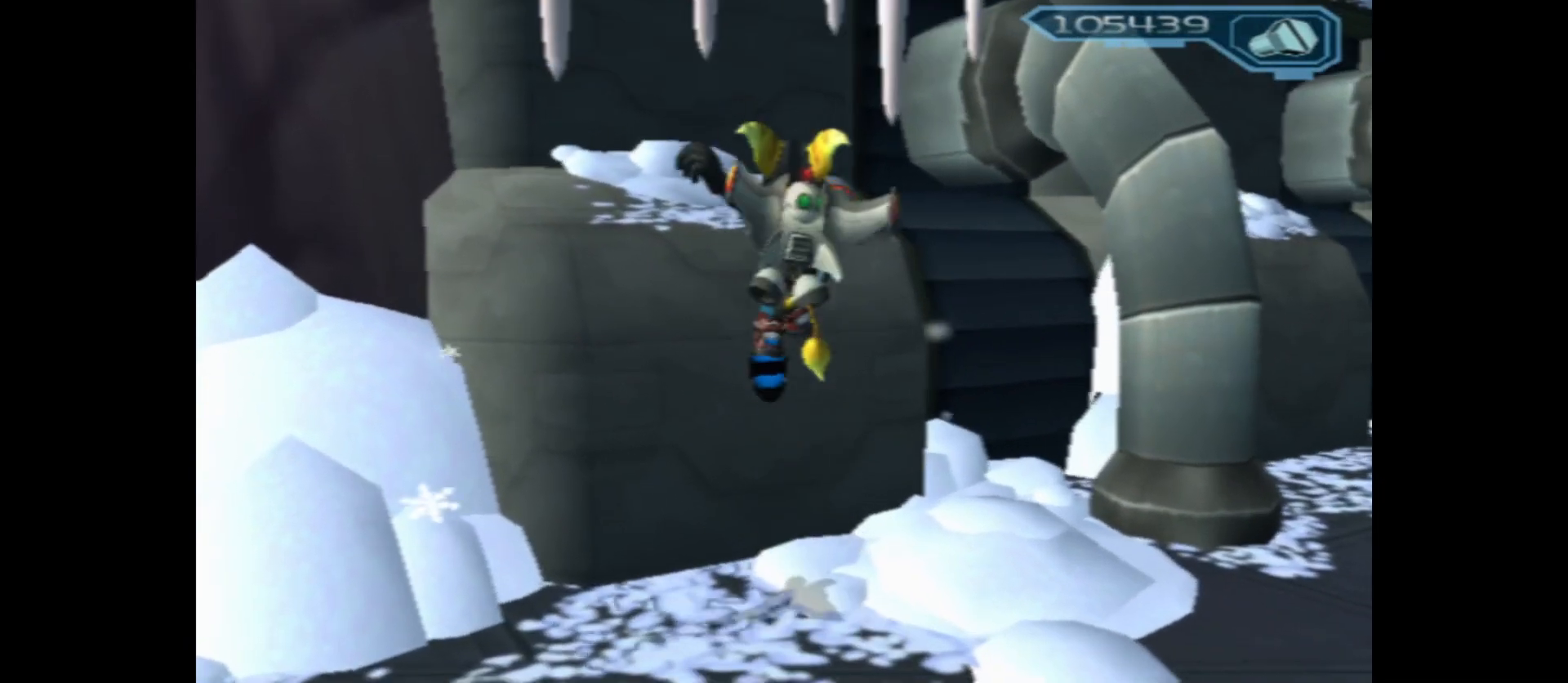
Gameplay with a controller (Xbox layout); each line is a JSON object with the inputs held at the frame after it. "events" lists button and stick changes between this image and that frame as [ms after this image, input, new state], when the widget could be followed in between.
{"buttons": ["X"], "left_stick": "center", "right_stick": "center", "events": []}
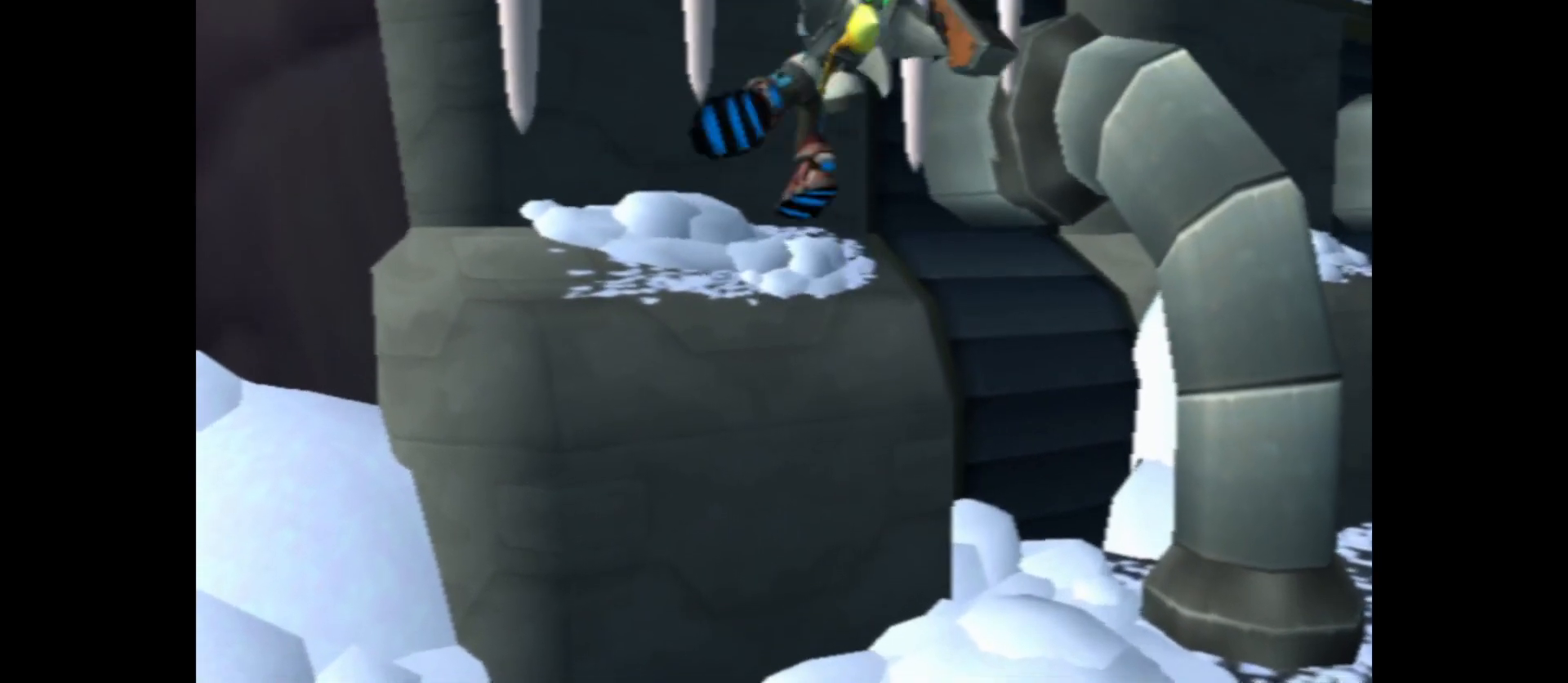
{"buttons": ["X"], "left_stick": "right", "right_stick": "center", "events": [[500, "left_stick", "right"]]}
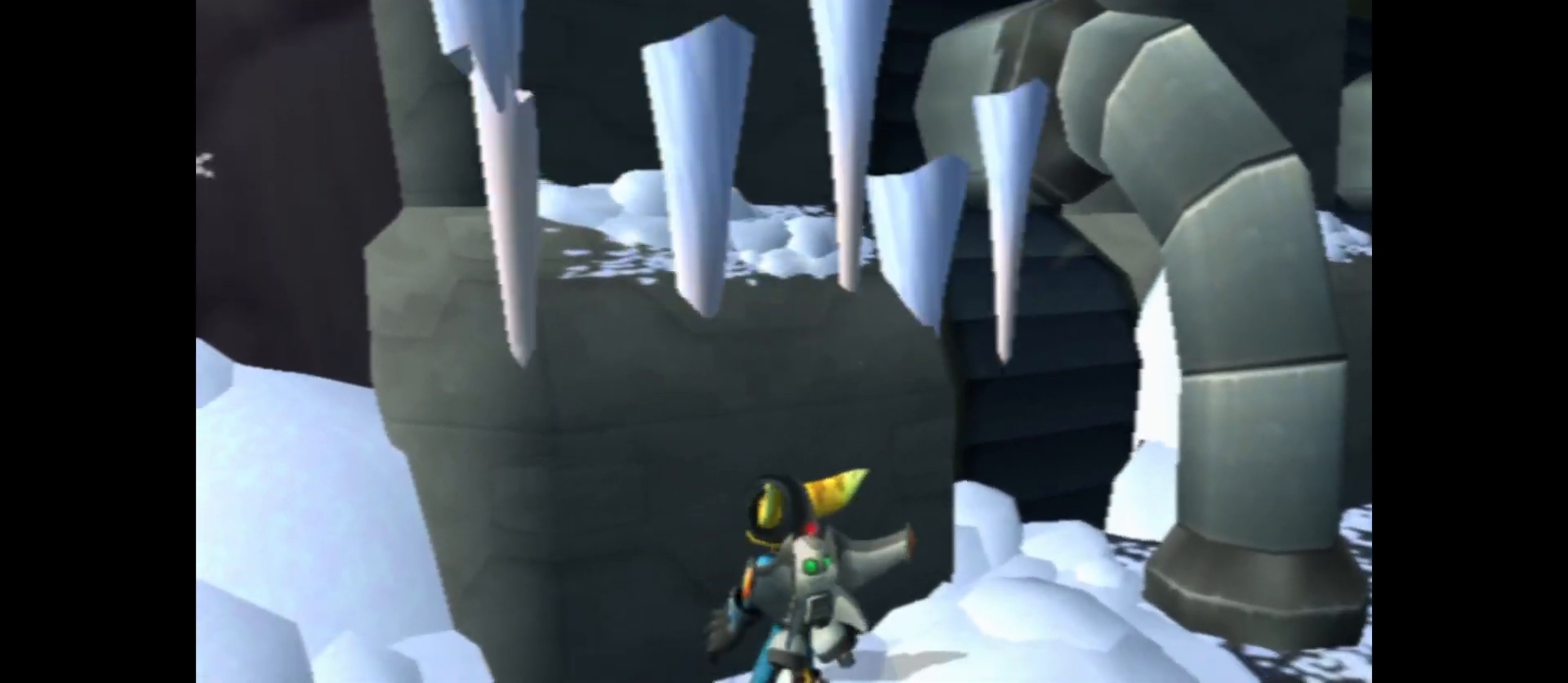
{"buttons": [], "left_stick": "down-right", "right_stick": "center", "events": [[67, "X", "up"], [283, "left_stick", "down-right"]]}
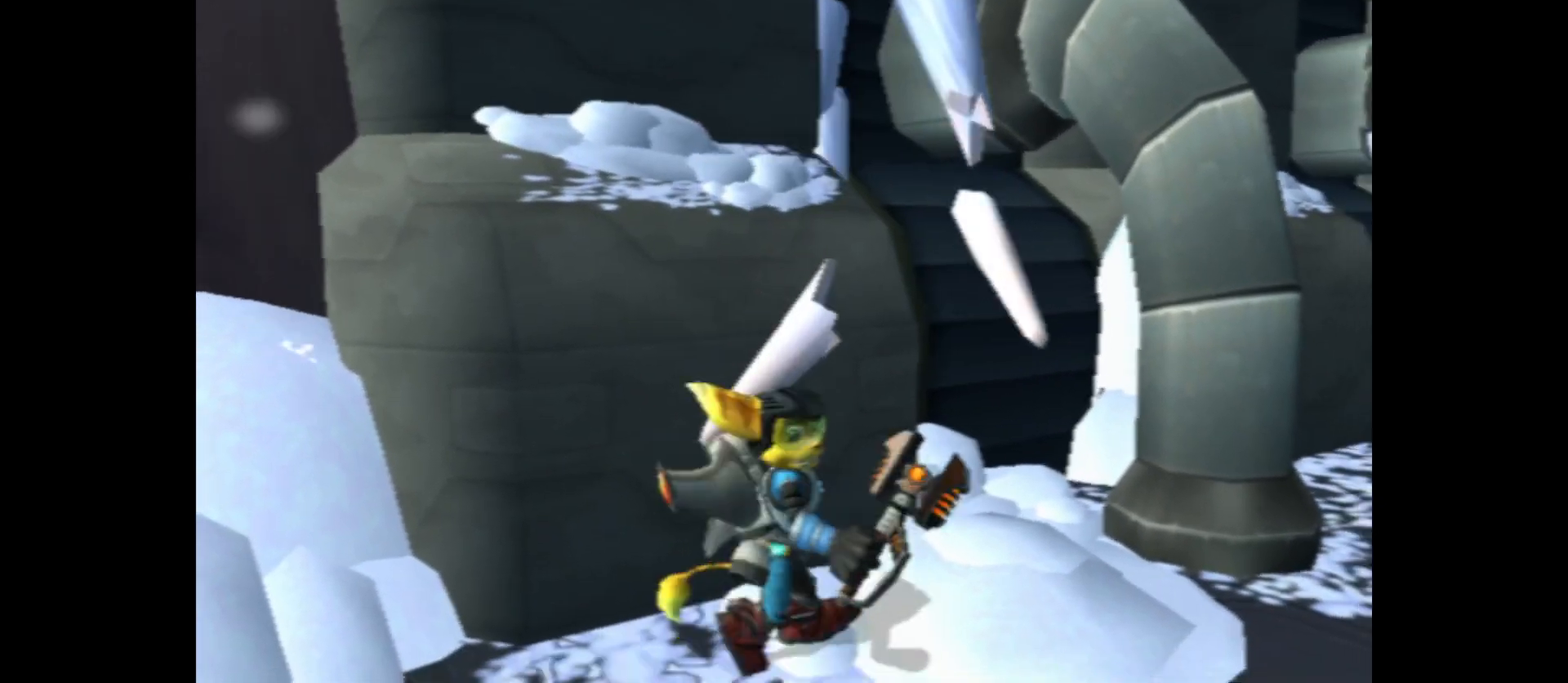
{"buttons": [], "left_stick": "up-right", "right_stick": "center", "events": [[100, "left_stick", "right"], [100, "right_stick", "up"], [333, "right_stick", "center"], [500, "left_stick", "up-right"]]}
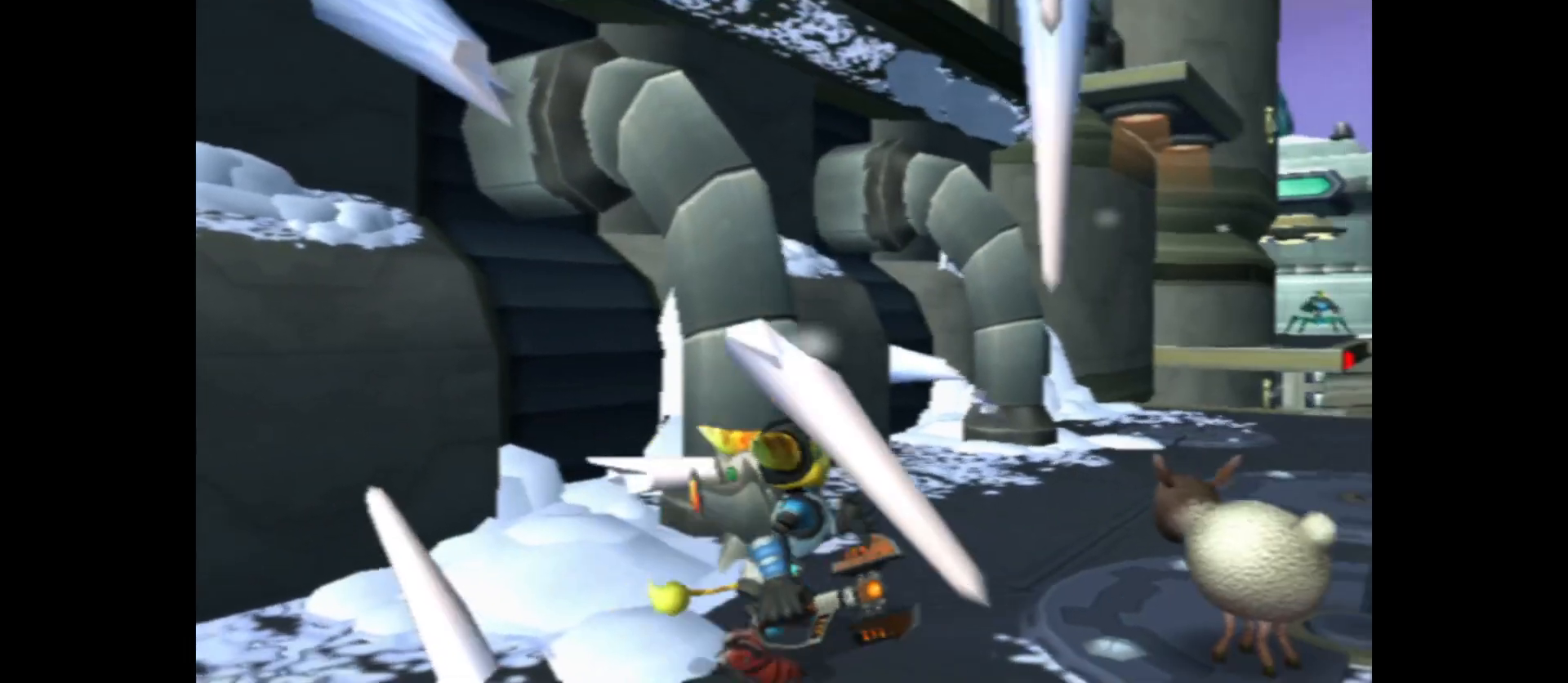
{"buttons": [], "left_stick": "up", "right_stick": "left", "events": [[150, "left_stick", "up"], [317, "left_stick", "center"], [433, "right_stick", "left"], [500, "left_stick", "up"]]}
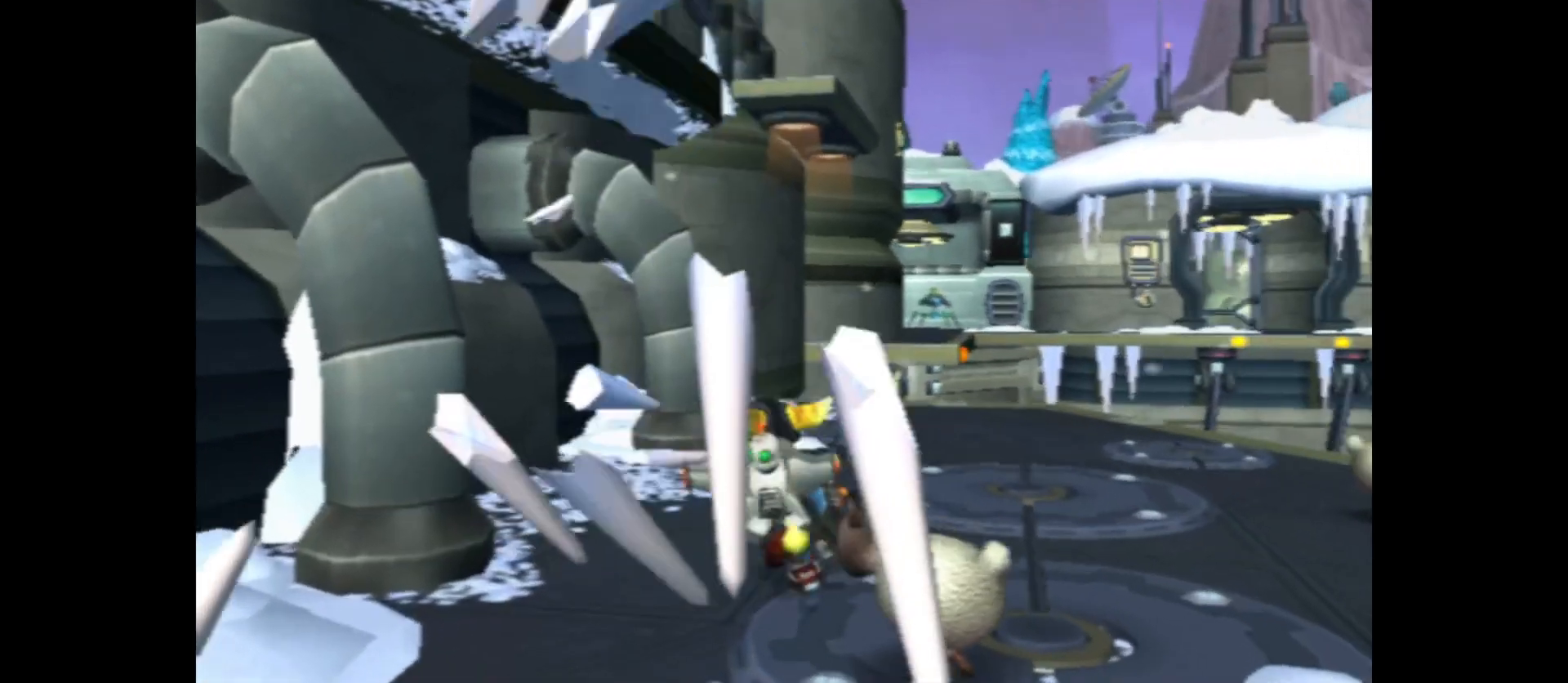
{"buttons": [], "left_stick": "right", "right_stick": "left", "events": [[250, "left_stick", "up-right"], [433, "left_stick", "right"]]}
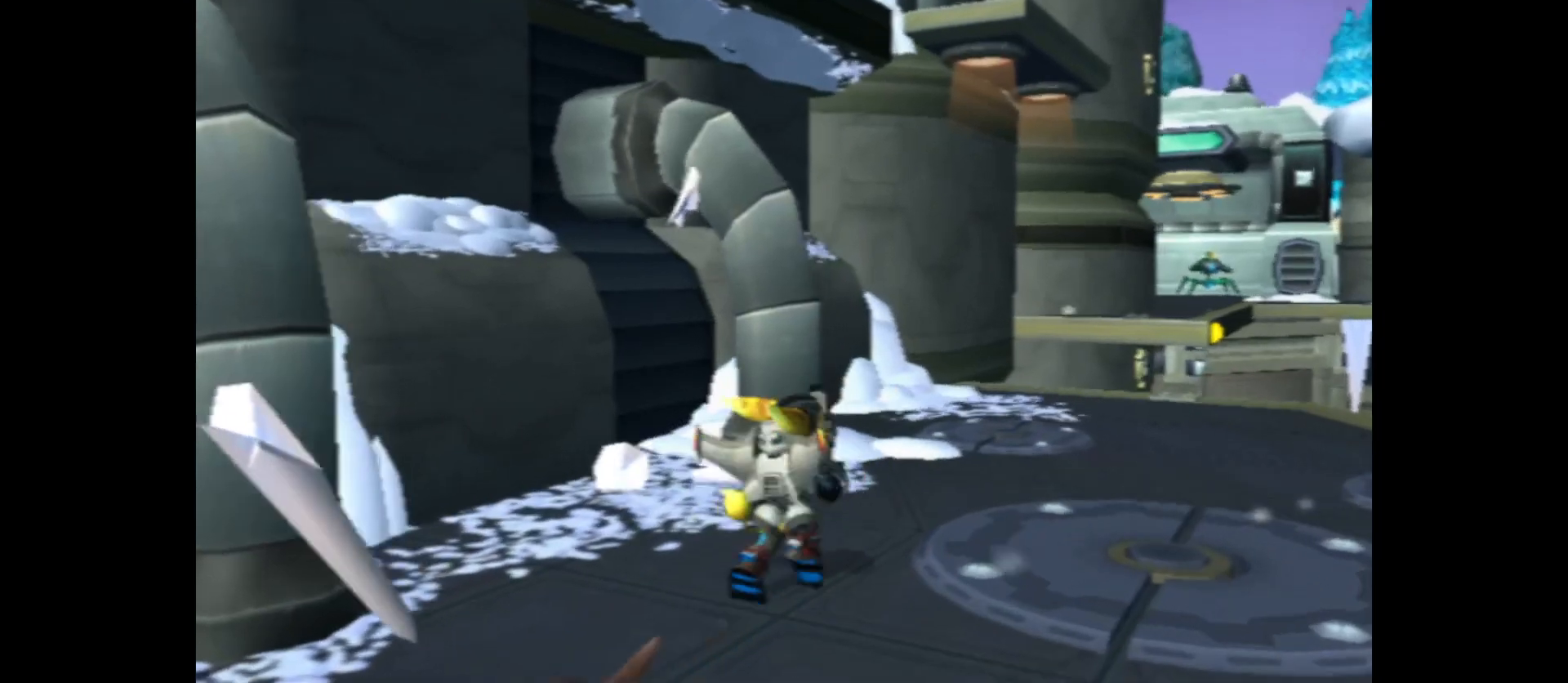
{"buttons": [], "left_stick": "center", "right_stick": "up-left", "events": [[83, "left_stick", "down-right"], [283, "left_stick", "center"], [350, "left_stick", "up"], [383, "right_stick", "up-left"], [483, "left_stick", "center"]]}
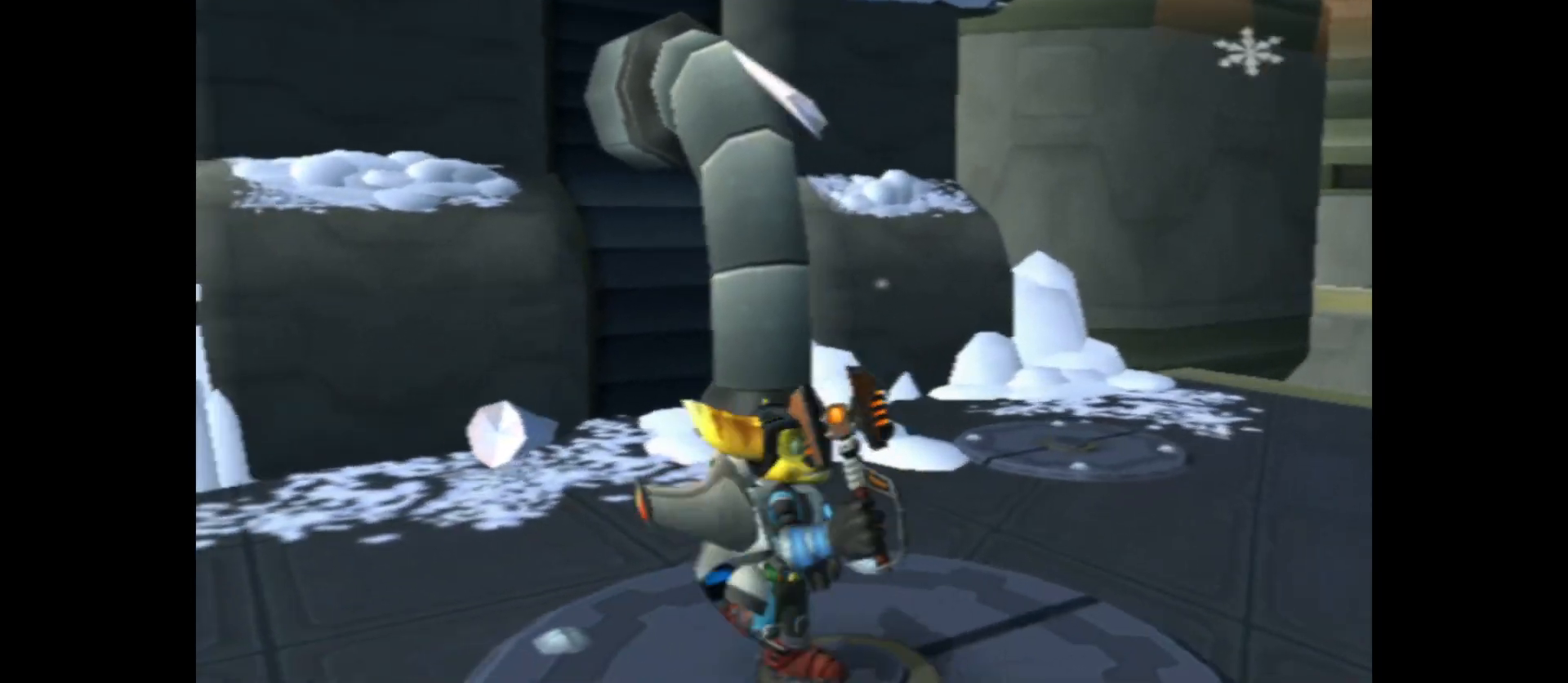
{"buttons": [], "left_stick": "center", "right_stick": "center", "events": [[50, "right_stick", "center"], [200, "A", "down"], [433, "A", "up"]]}
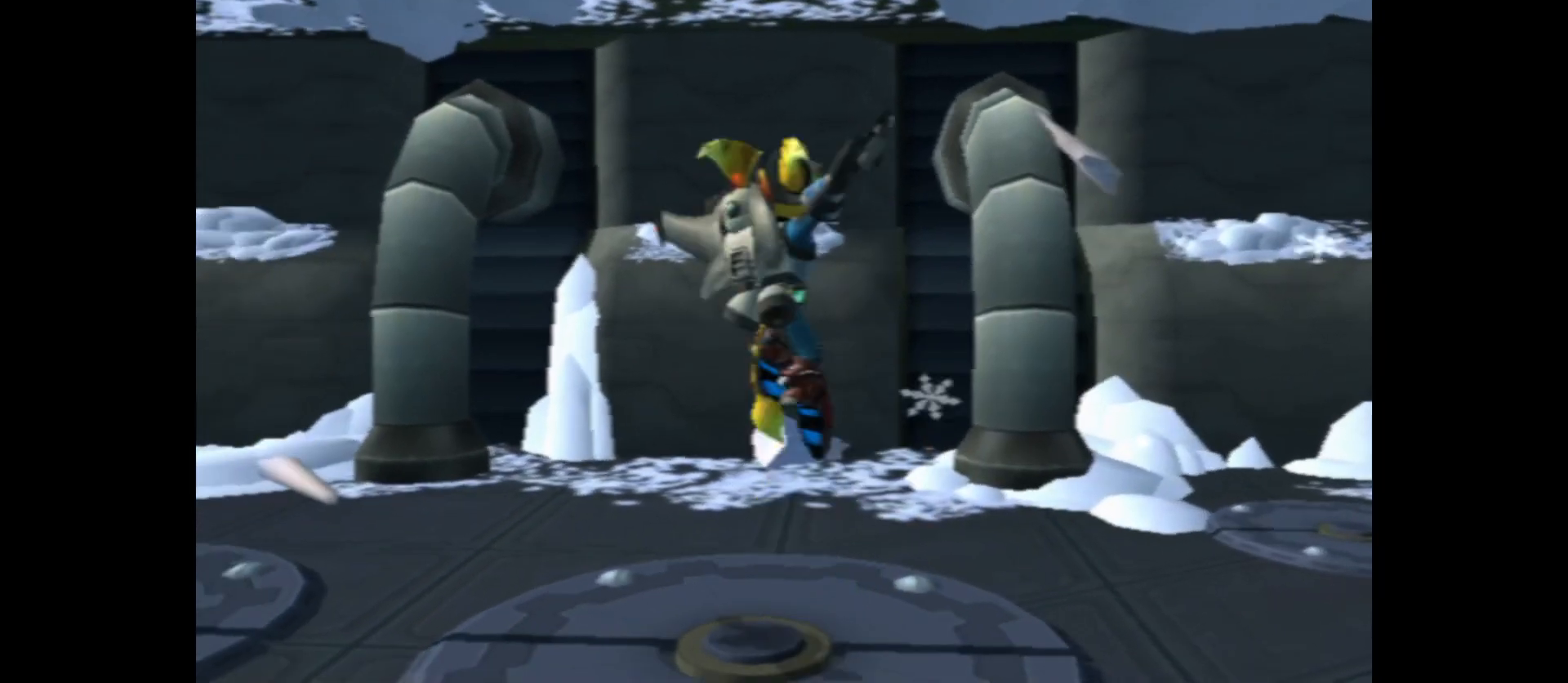
{"buttons": [], "left_stick": "up", "right_stick": "center", "events": [[250, "left_stick", "up"]]}
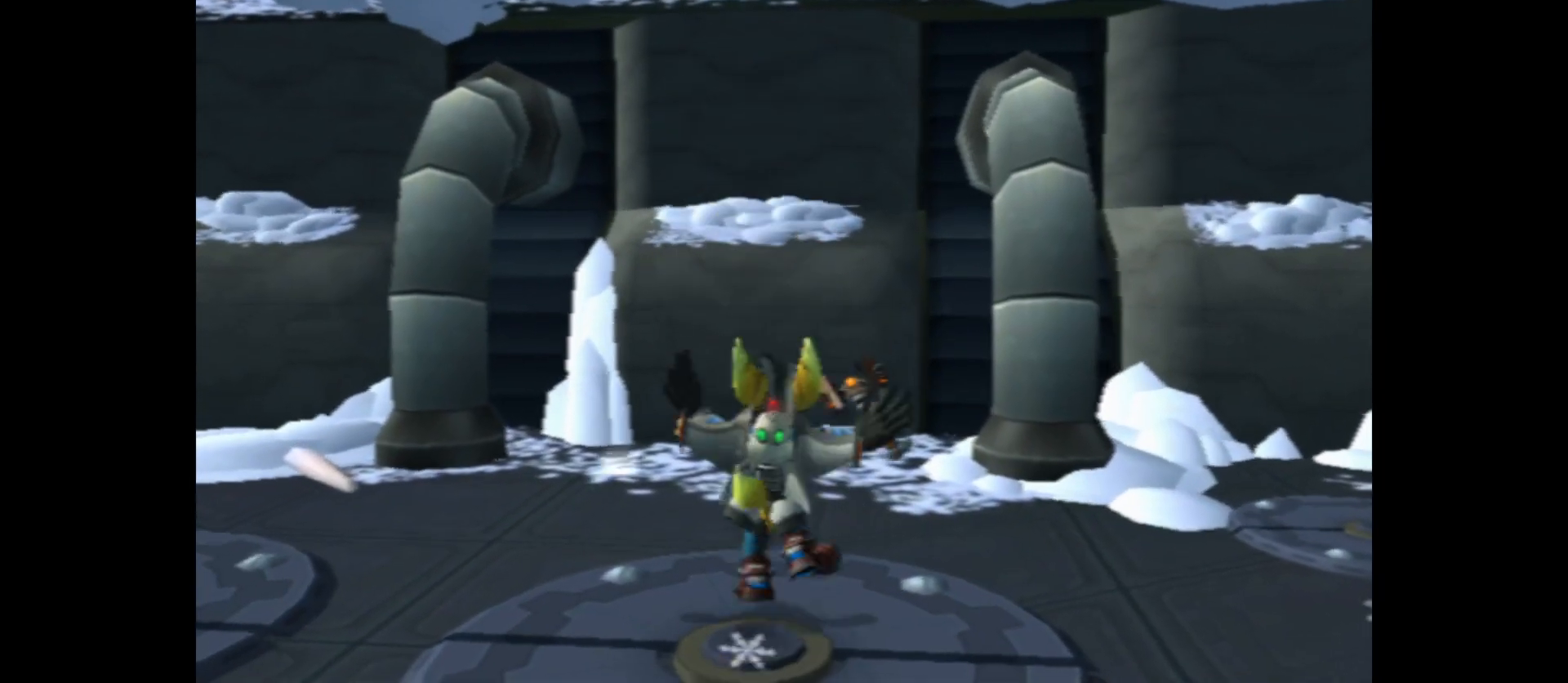
{"buttons": ["X"], "left_stick": "center", "right_stick": "center", "events": [[217, "A", "down"], [317, "left_stick", "center"], [433, "A", "up"], [500, "X", "down"]]}
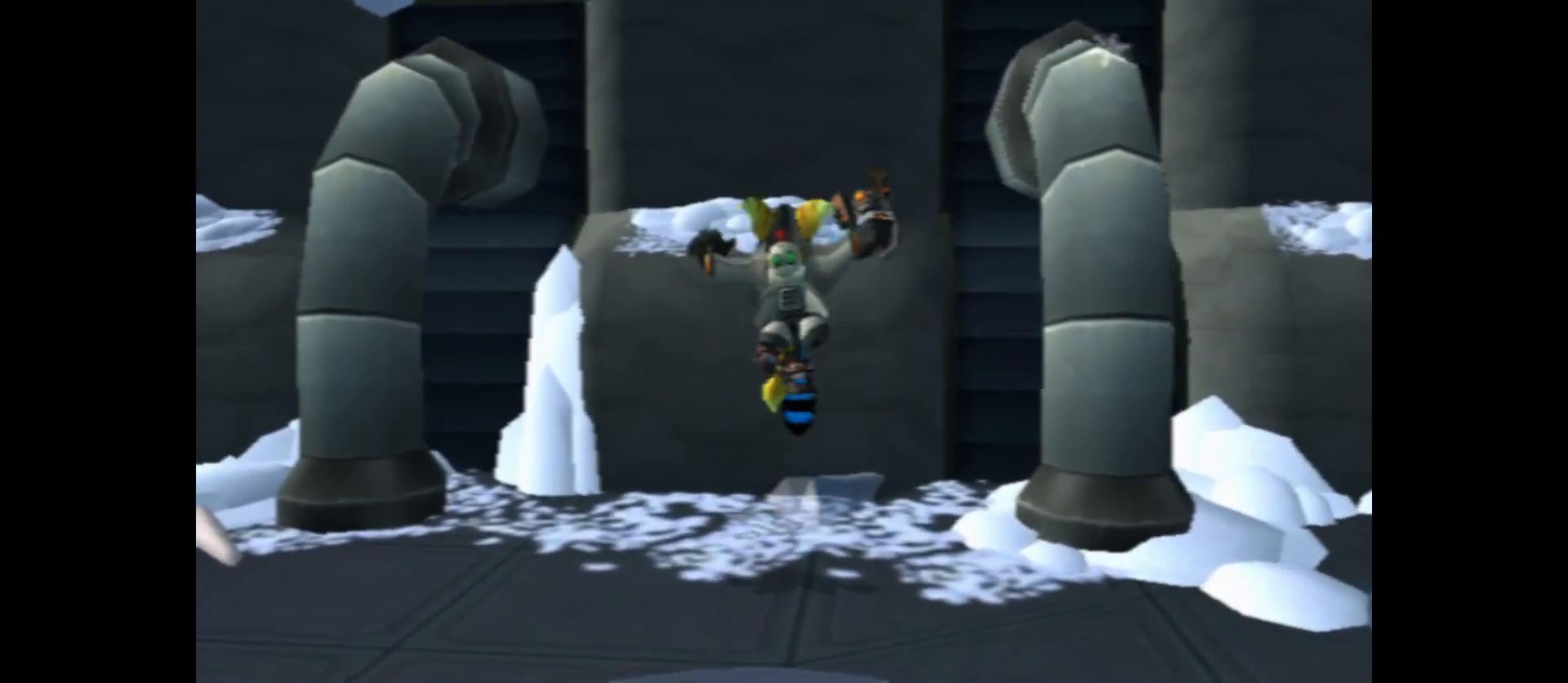
{"buttons": ["X"], "left_stick": "center", "right_stick": "center", "events": []}
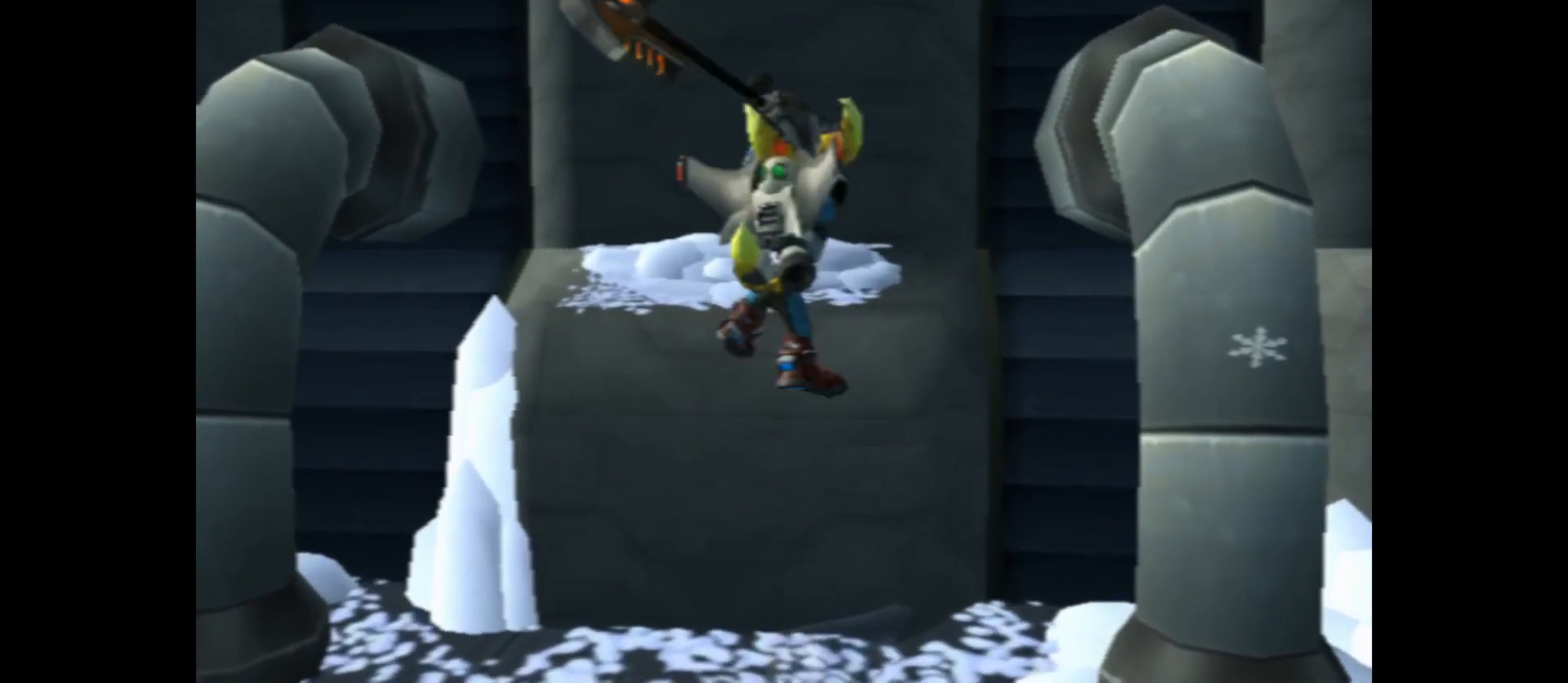
{"buttons": [], "left_stick": "center", "right_stick": "center", "events": [[500, "X", "up"]]}
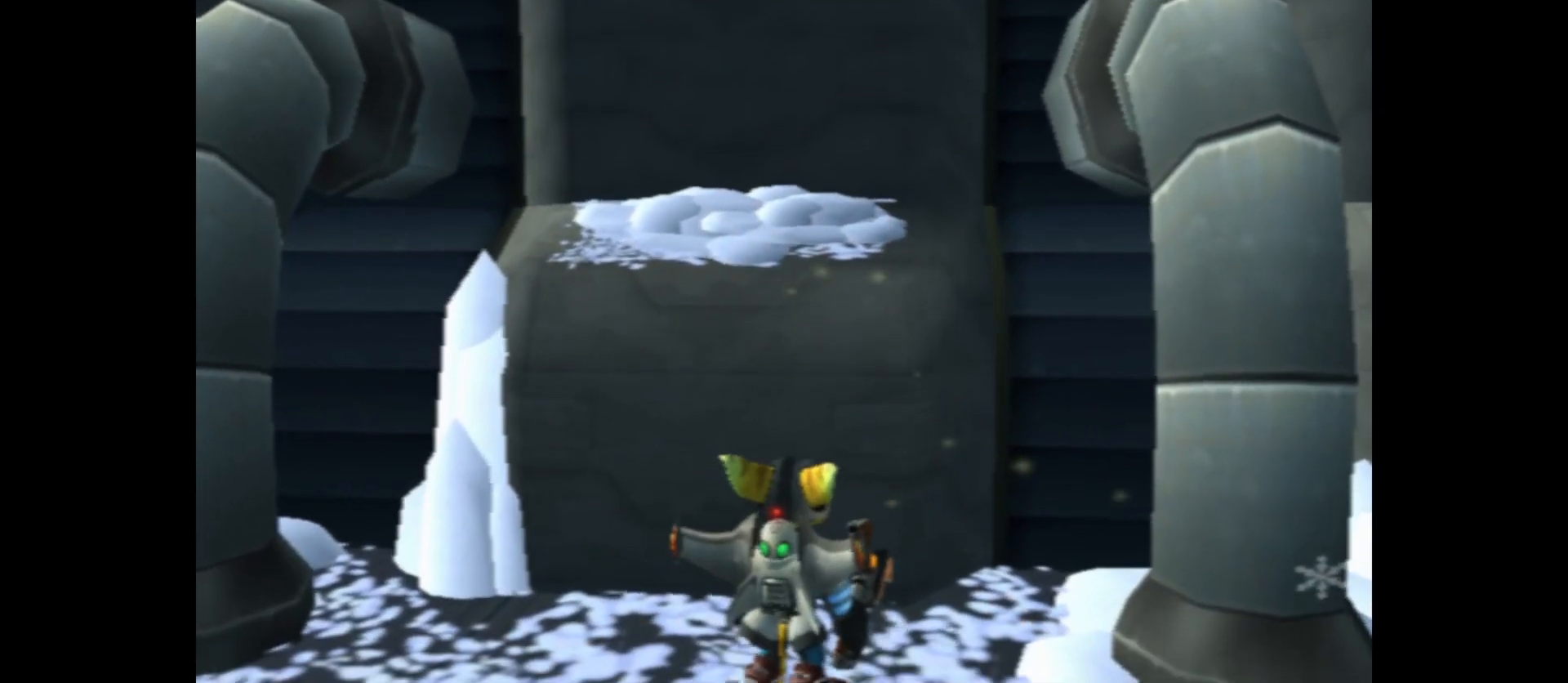
{"buttons": [], "left_stick": "down", "right_stick": "up", "events": [[283, "left_stick", "down"], [400, "right_stick", "up"]]}
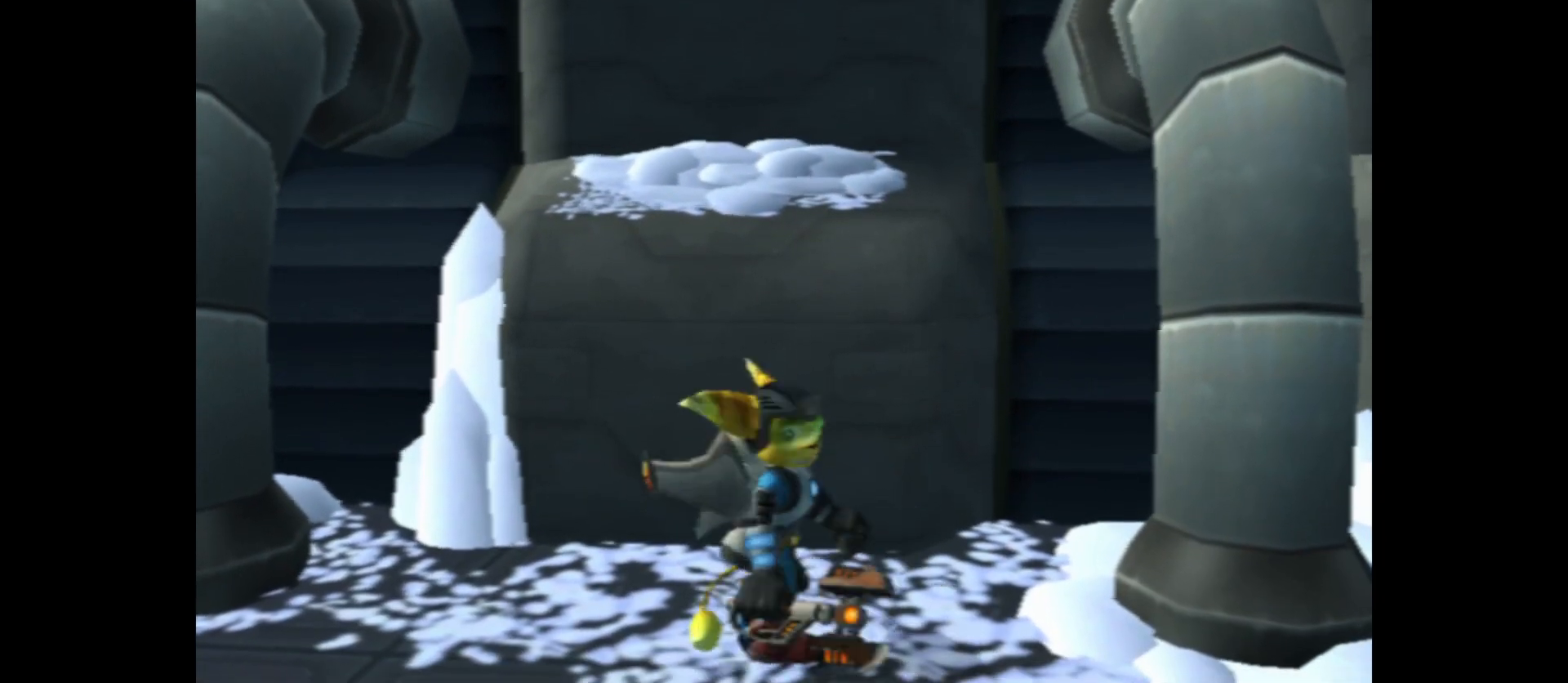
{"buttons": [], "left_stick": "center", "right_stick": "center", "events": [[33, "left_stick", "right"], [117, "right_stick", "center"], [150, "left_stick", "center"], [267, "A", "down"], [483, "A", "up"]]}
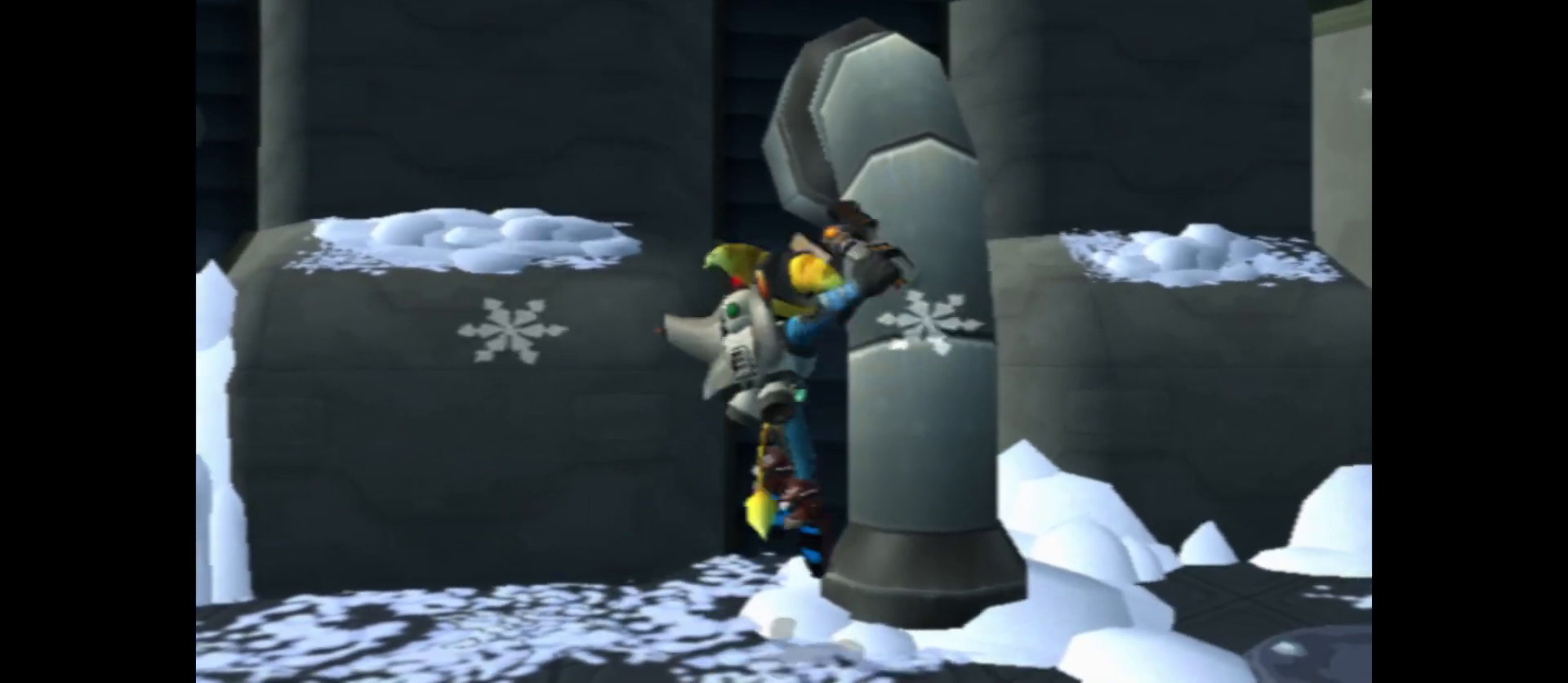
{"buttons": ["X"], "left_stick": "center", "right_stick": "center", "events": [[83, "X", "down"]]}
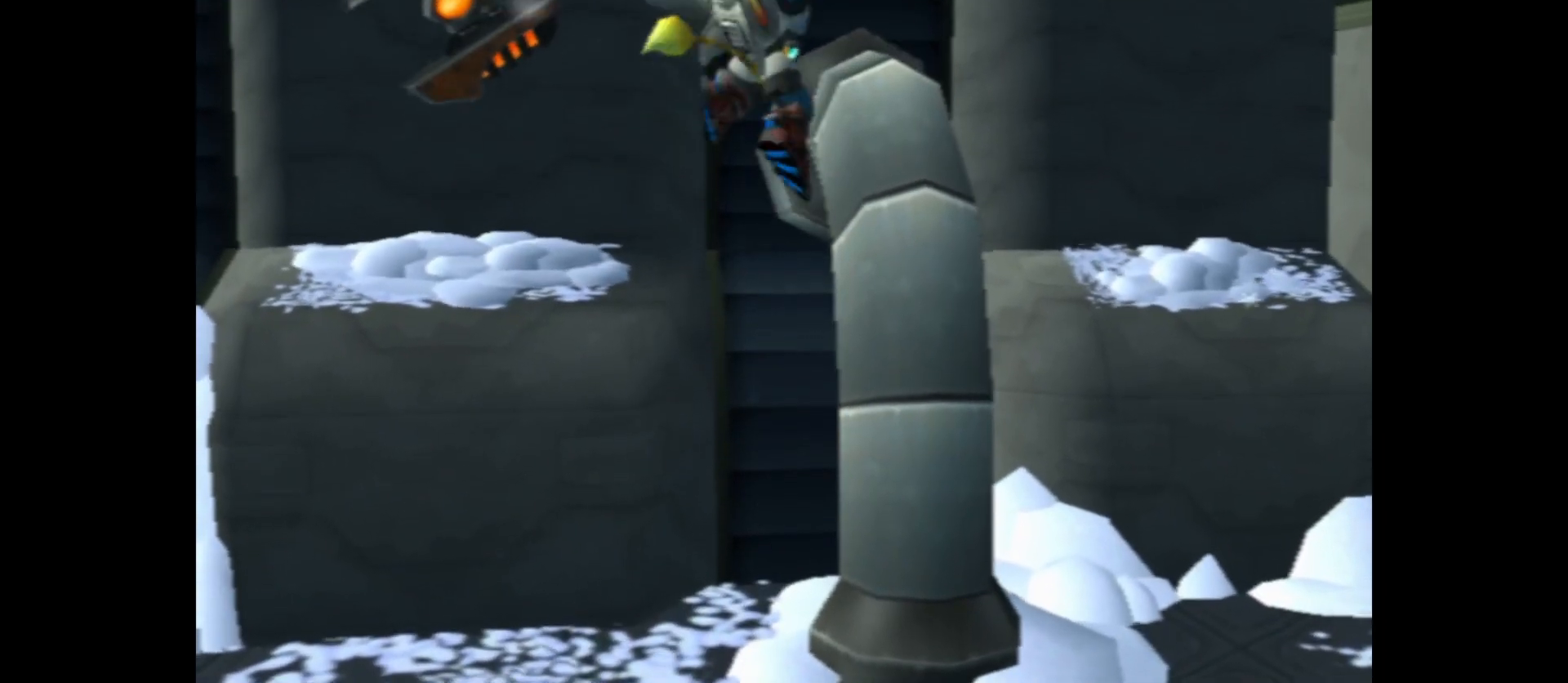
{"buttons": ["X"], "left_stick": "center", "right_stick": "center", "events": []}
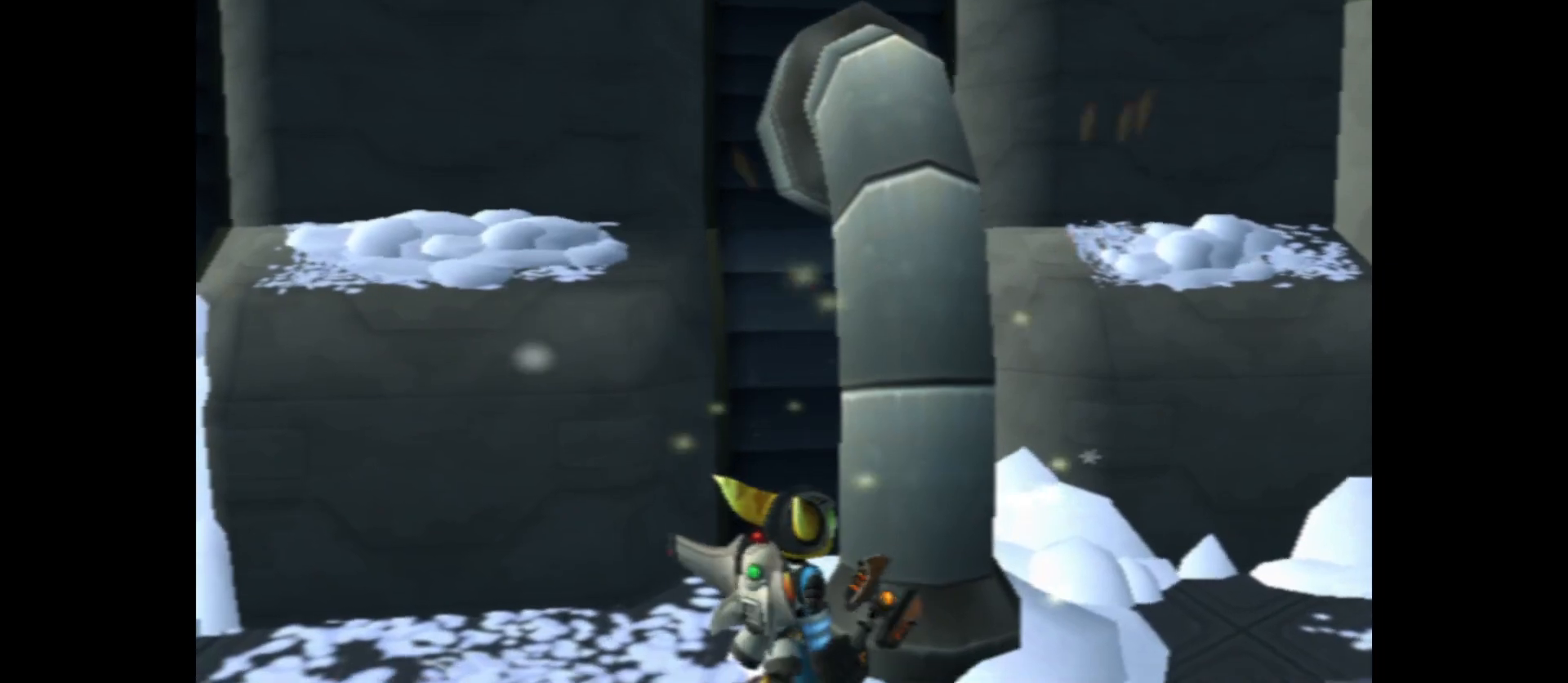
{"buttons": [], "left_stick": "left", "right_stick": "center", "events": [[83, "X", "up"], [333, "left_stick", "left"]]}
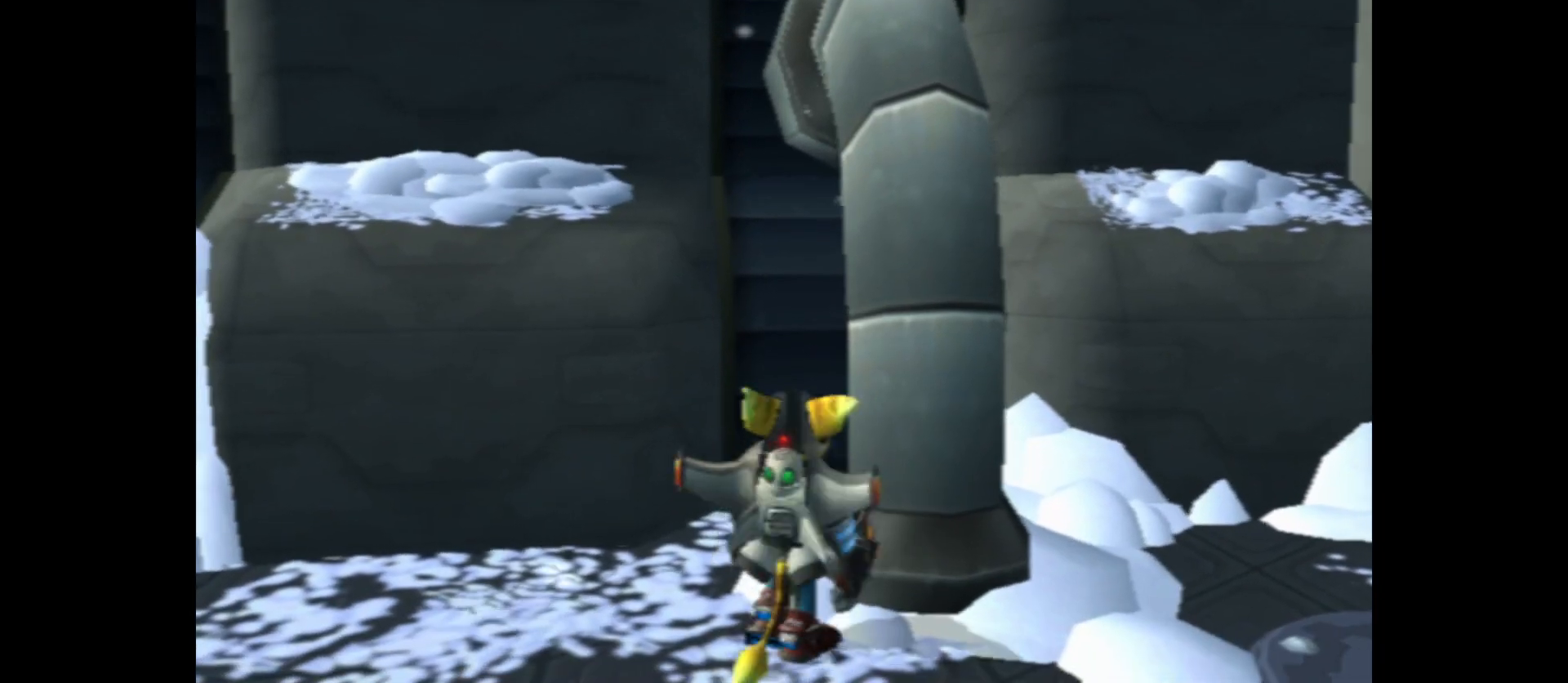
{"buttons": [], "left_stick": "center", "right_stick": "center", "events": [[133, "left_stick", "center"], [283, "left_stick", "down-right"], [383, "left_stick", "down"], [483, "left_stick", "center"]]}
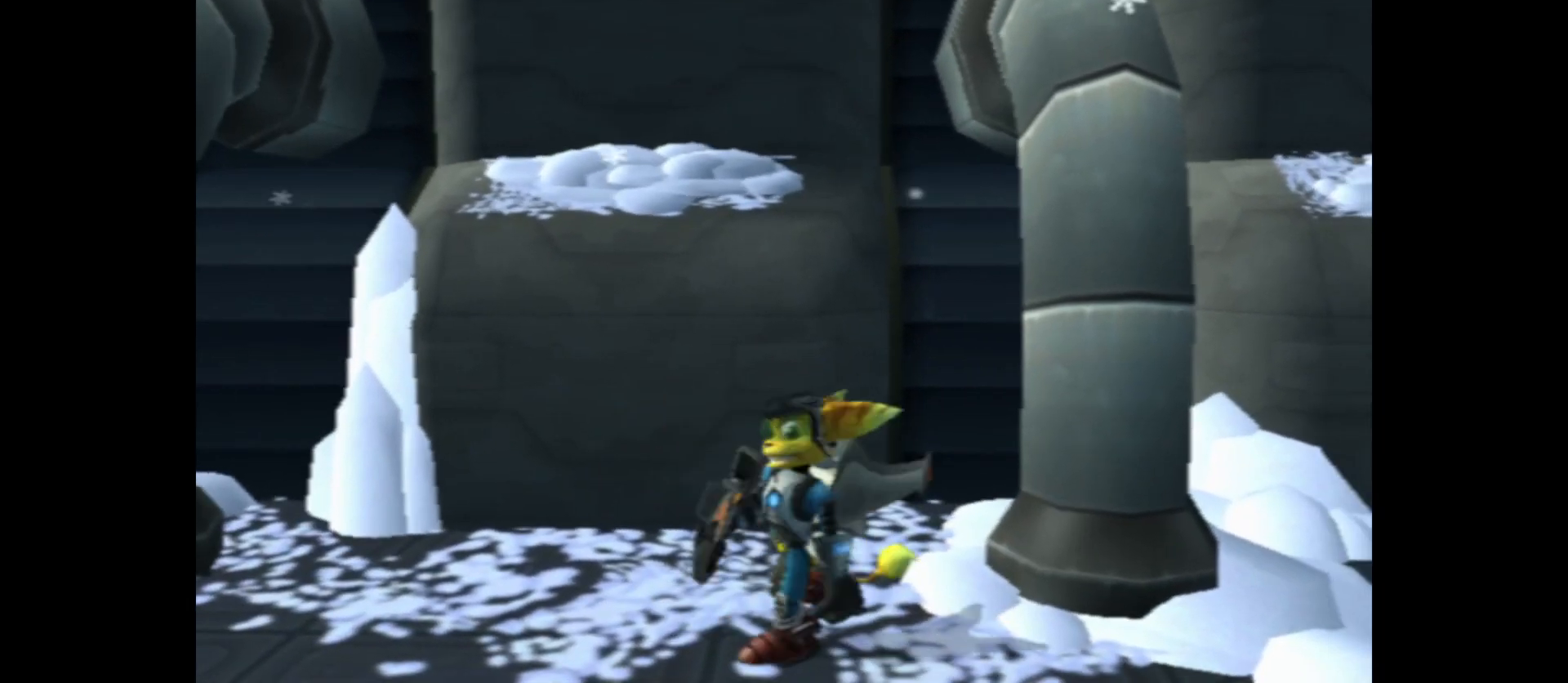
{"buttons": ["SELECT"], "left_stick": "center", "right_stick": "center", "events": [[500, "SELECT", "down"]]}
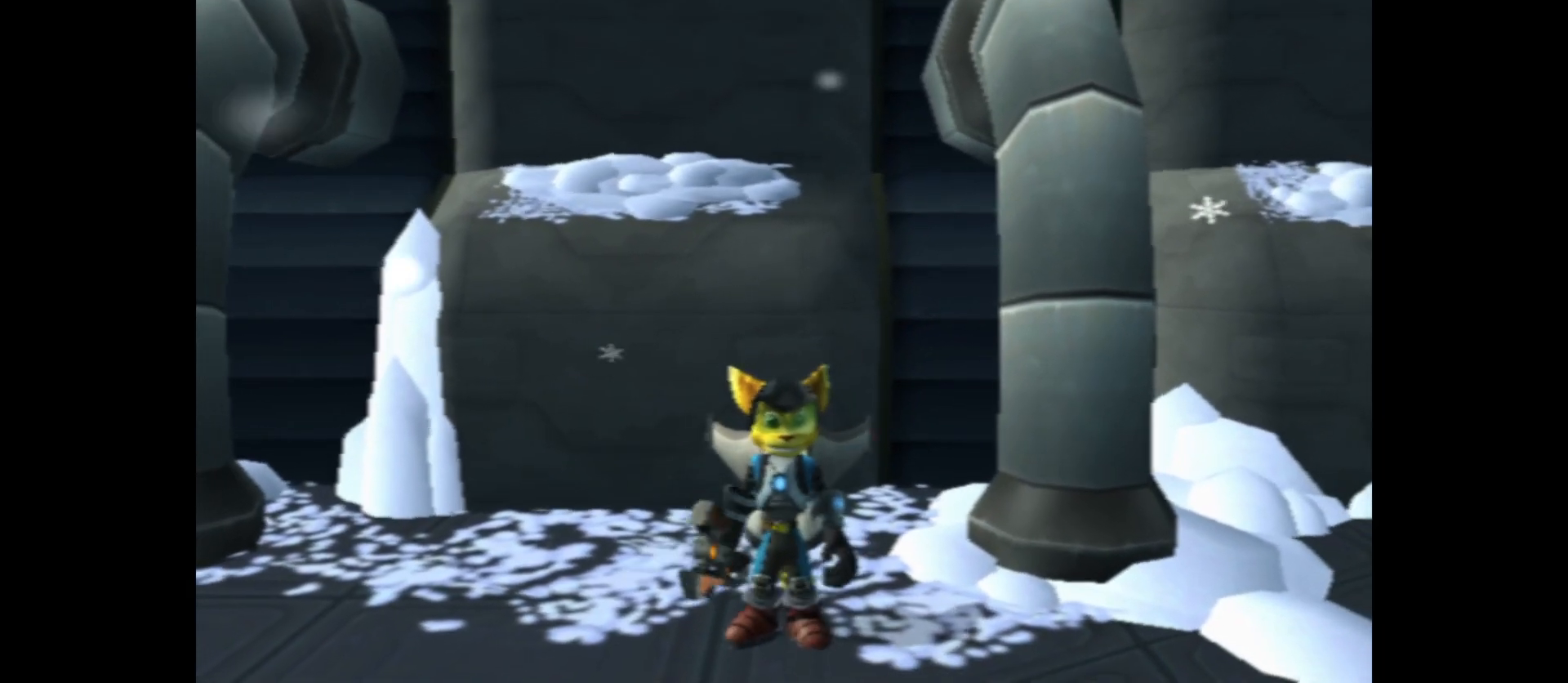
{"buttons": [], "left_stick": "center", "right_stick": "center", "events": [[183, "SELECT", "up"]]}
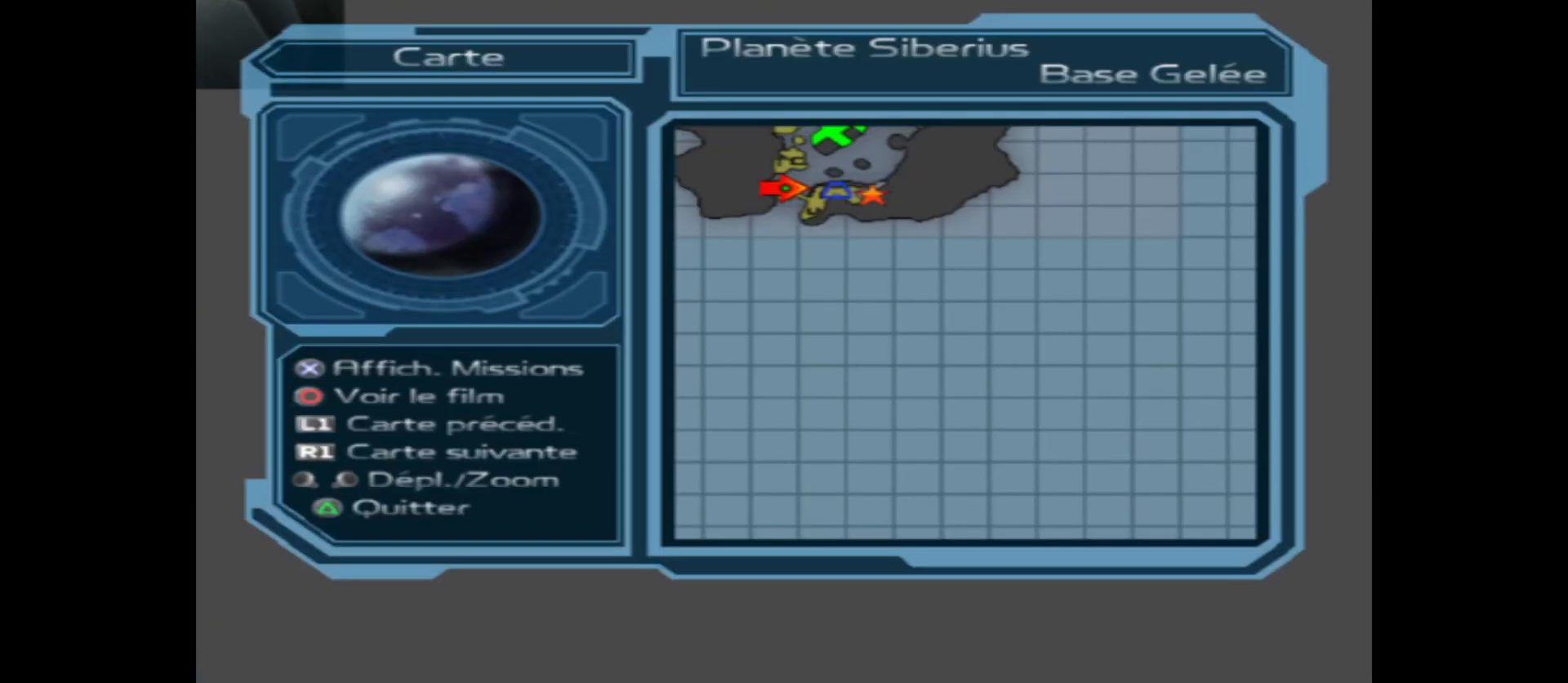
{"buttons": [], "left_stick": "center", "right_stick": "center", "events": []}
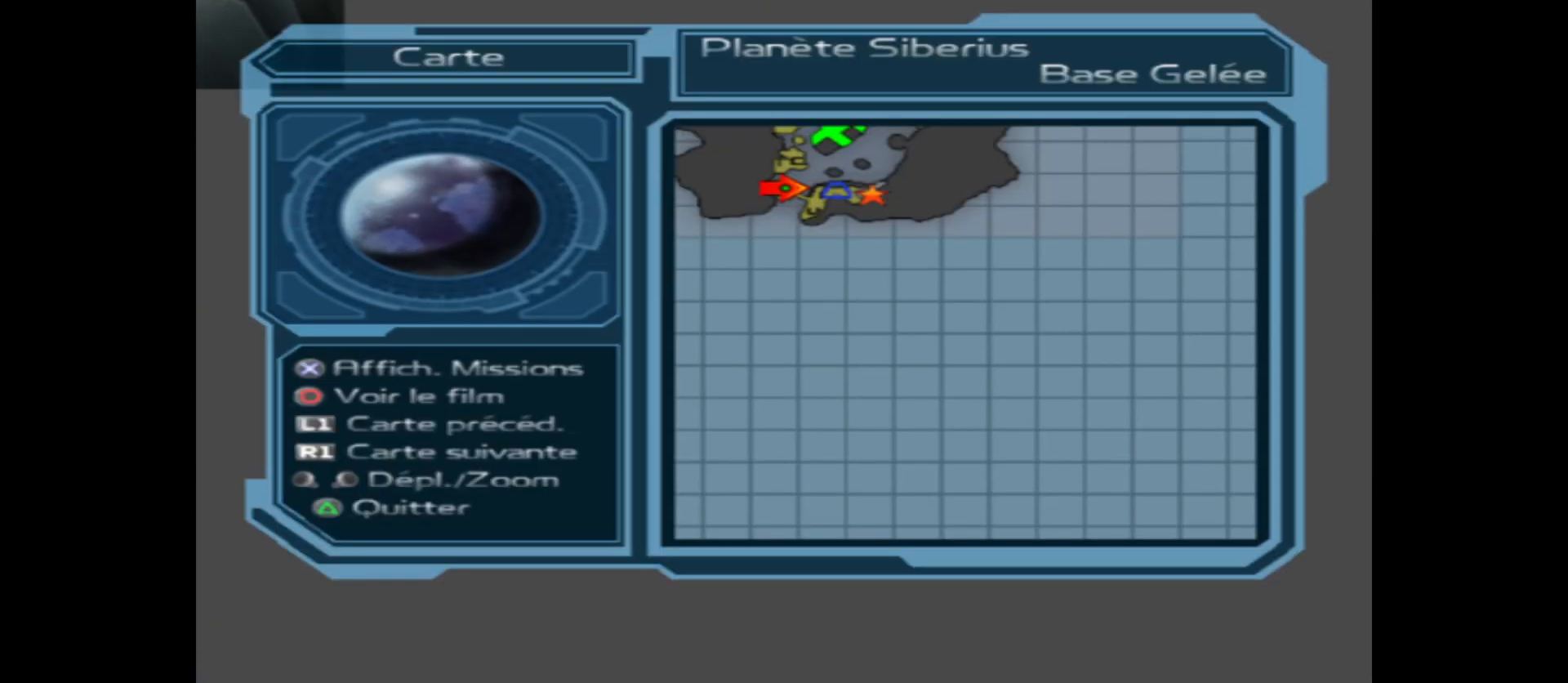
{"buttons": [], "left_stick": "center", "right_stick": "center", "events": []}
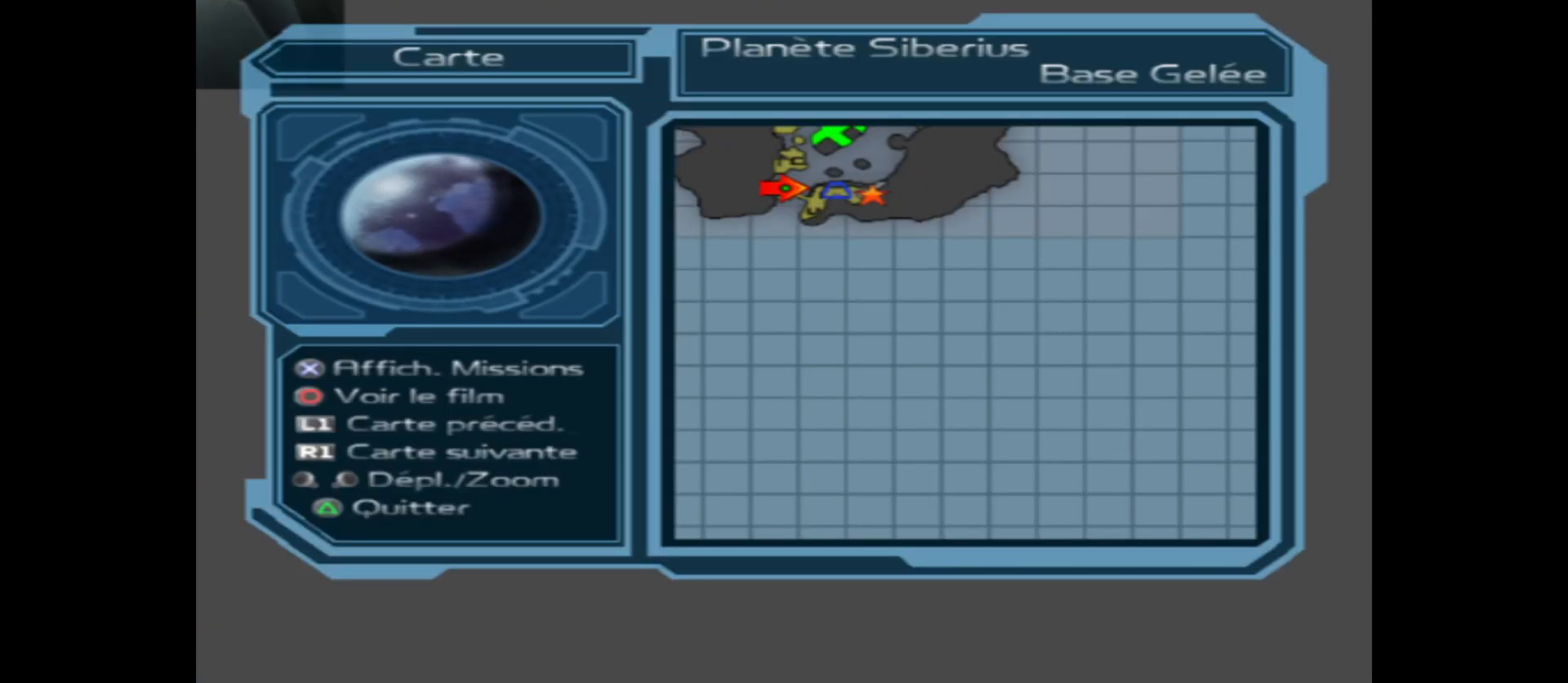
{"buttons": [], "left_stick": "center", "right_stick": "center", "events": [[50, "SELECT", "down"], [150, "SELECT", "up"]]}
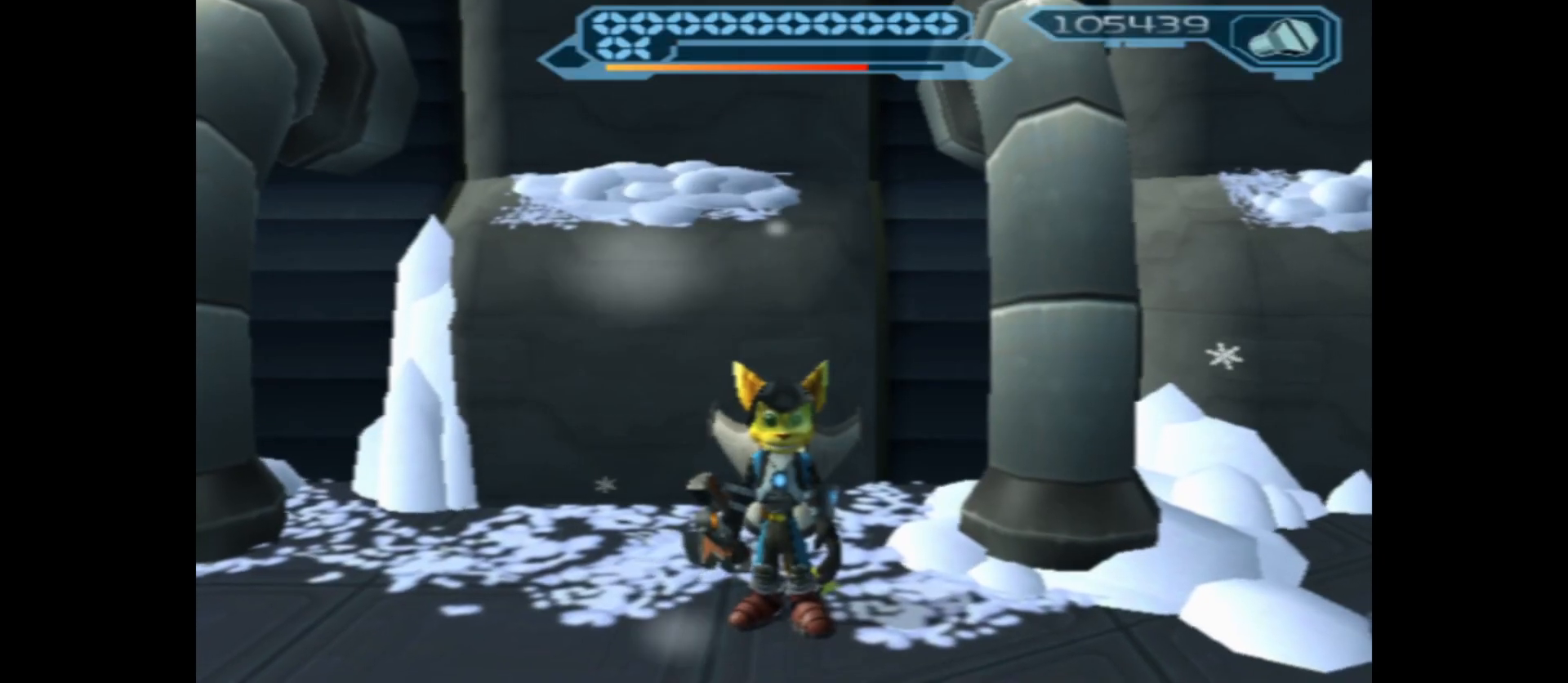
{"buttons": ["A"], "left_stick": "up", "right_stick": "center", "events": [[50, "left_stick", "up"], [200, "A", "down"], [433, "A", "up"], [500, "A", "down"]]}
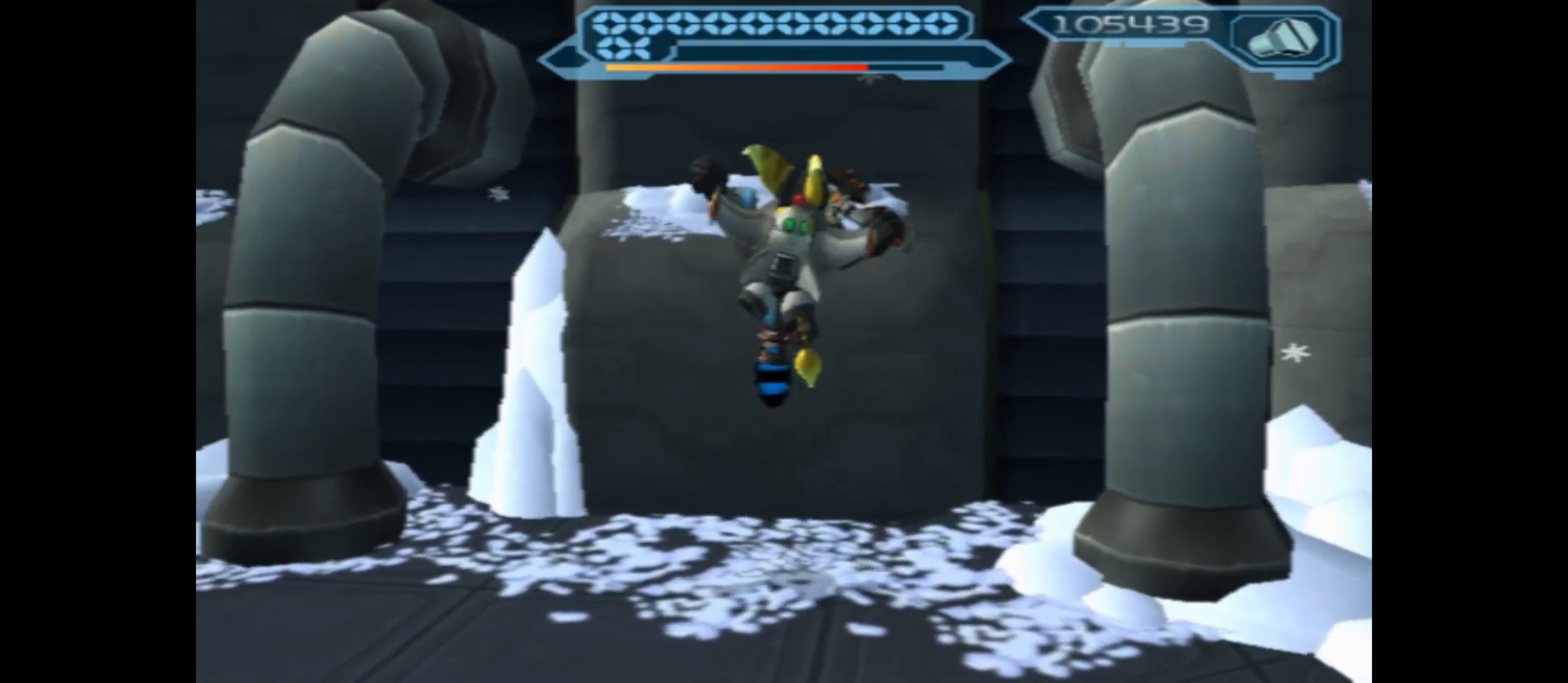
{"buttons": [], "left_stick": "up", "right_stick": "center", "events": [[433, "A", "up"]]}
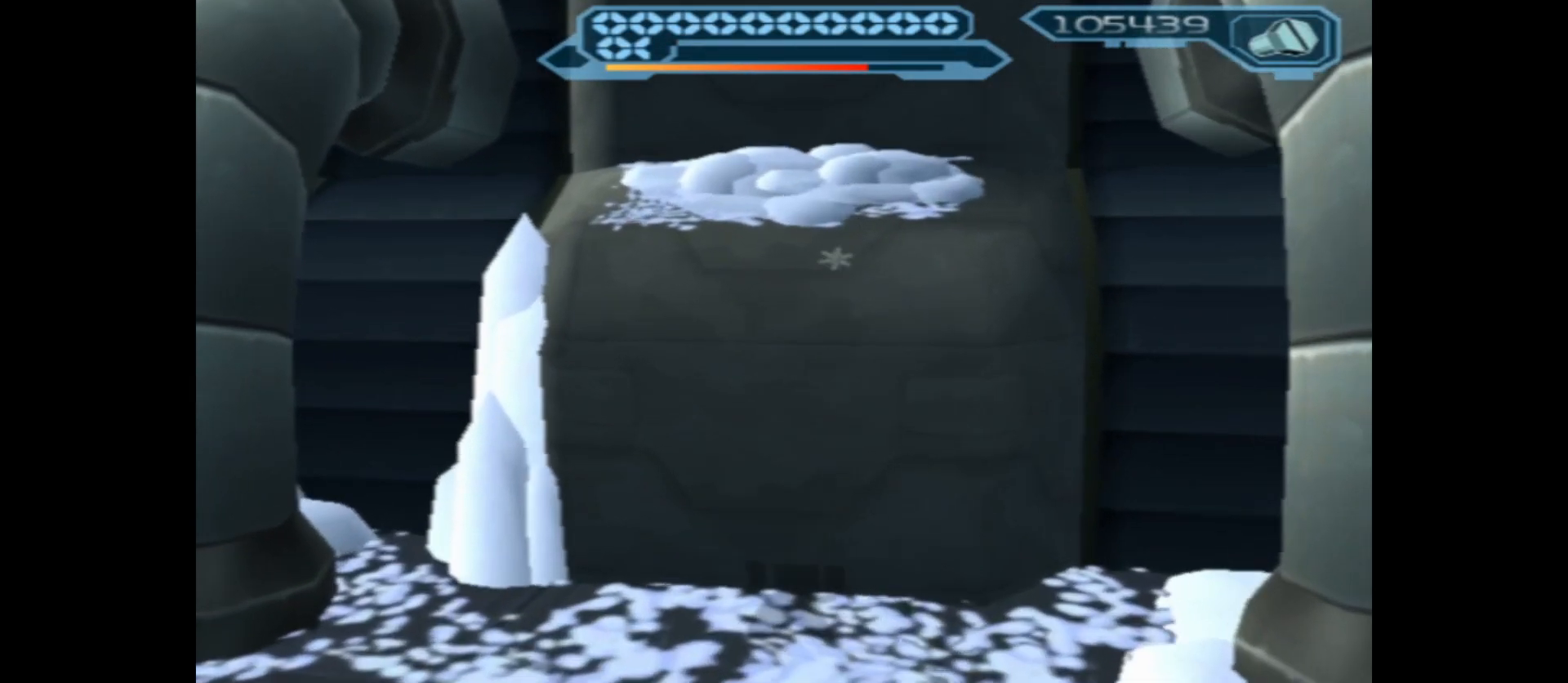
{"buttons": [], "left_stick": "left", "right_stick": "center", "events": [[433, "left_stick", "left"]]}
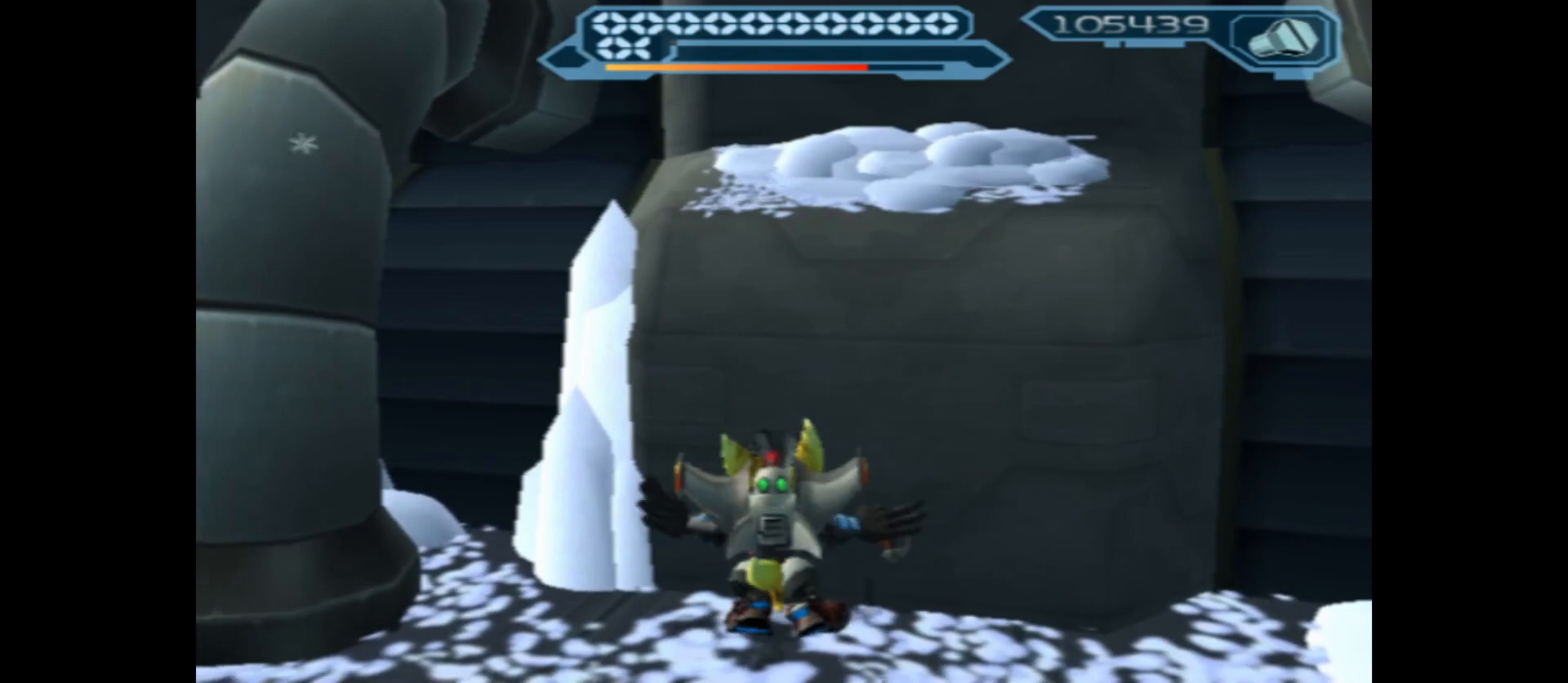
{"buttons": [], "left_stick": "up-left", "right_stick": "center", "events": [[167, "left_stick", "down-left"], [483, "left_stick", "up-left"]]}